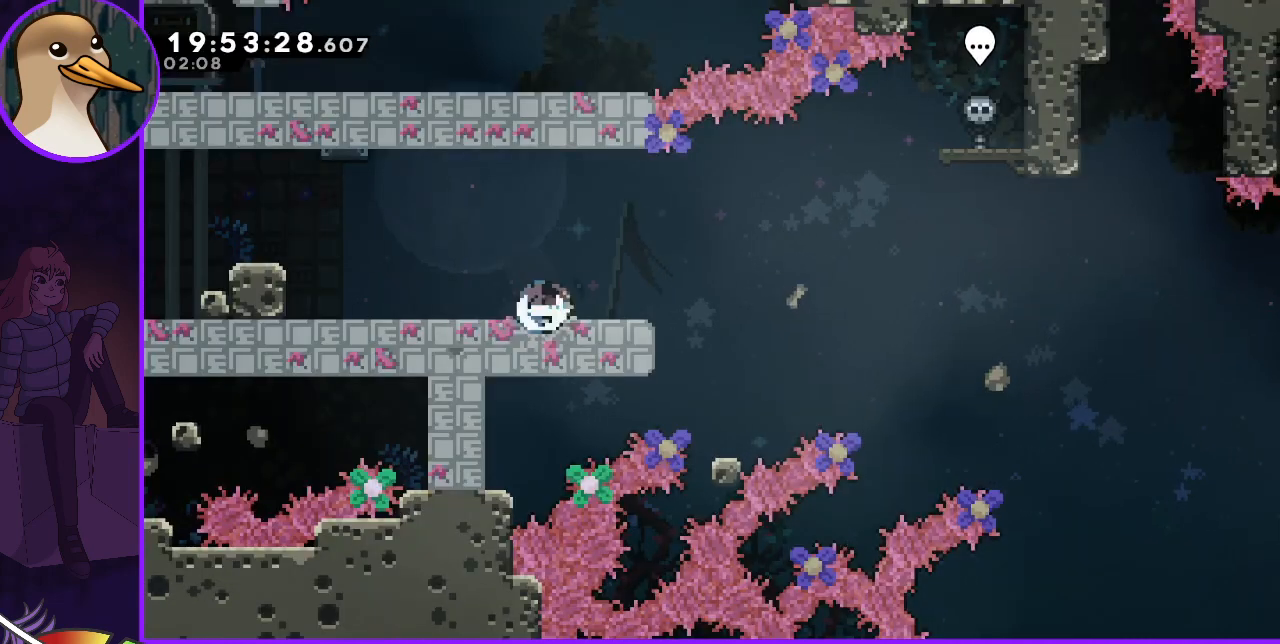
Gameplay with keyboard; each line is a JSON object with the keys held at the frame after it. "events" lists presses ("down") and releases ("up") of "dash", "demo", "down", "grab", "jump", "jump2", "left", "right" and "up" between this image and that frame as [ms after this image, input, new state], when the widget could be followed in between. No other keys are recorded. Mouse input is not recorded. Key names are as the overlay labels them; some are game actions (e.g. jump) rather than physical keys.
{"keys": ["jump", "right"], "events": [[33, "dash", "up"], [133, "down", "up"], [200, "jump", "down"]]}
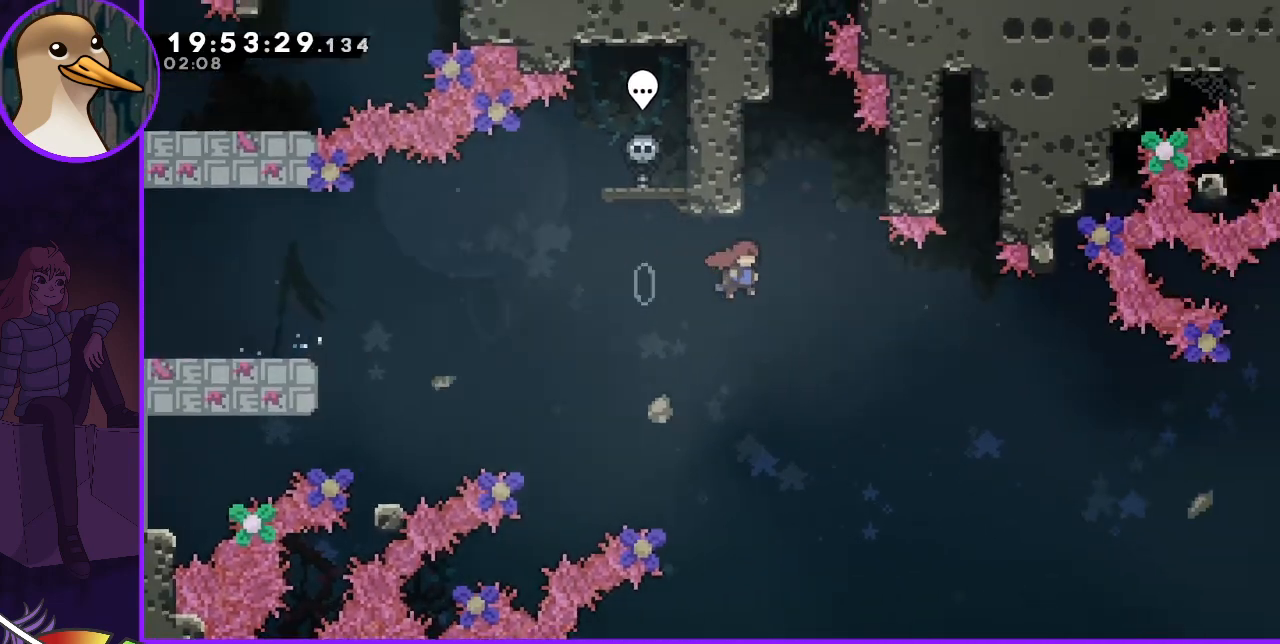
{"keys": ["jump", "right"], "events": []}
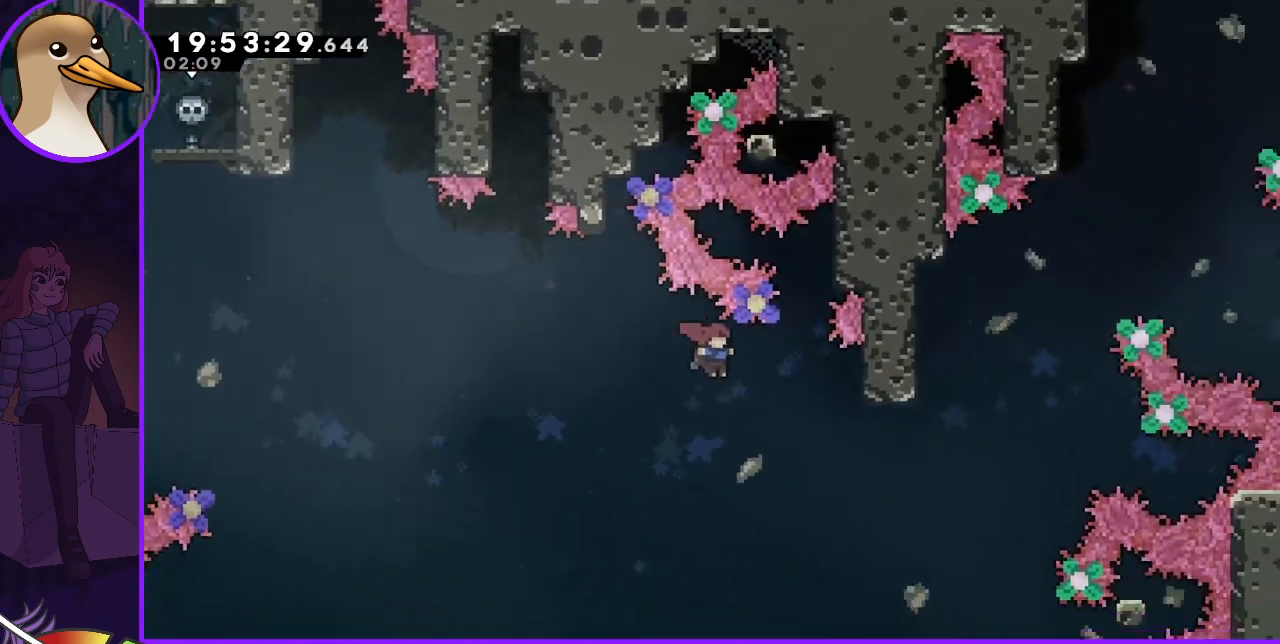
{"keys": ["dash", "jump", "up"], "events": [[500, "dash", "down"], [500, "right", "up"], [500, "up", "down"]]}
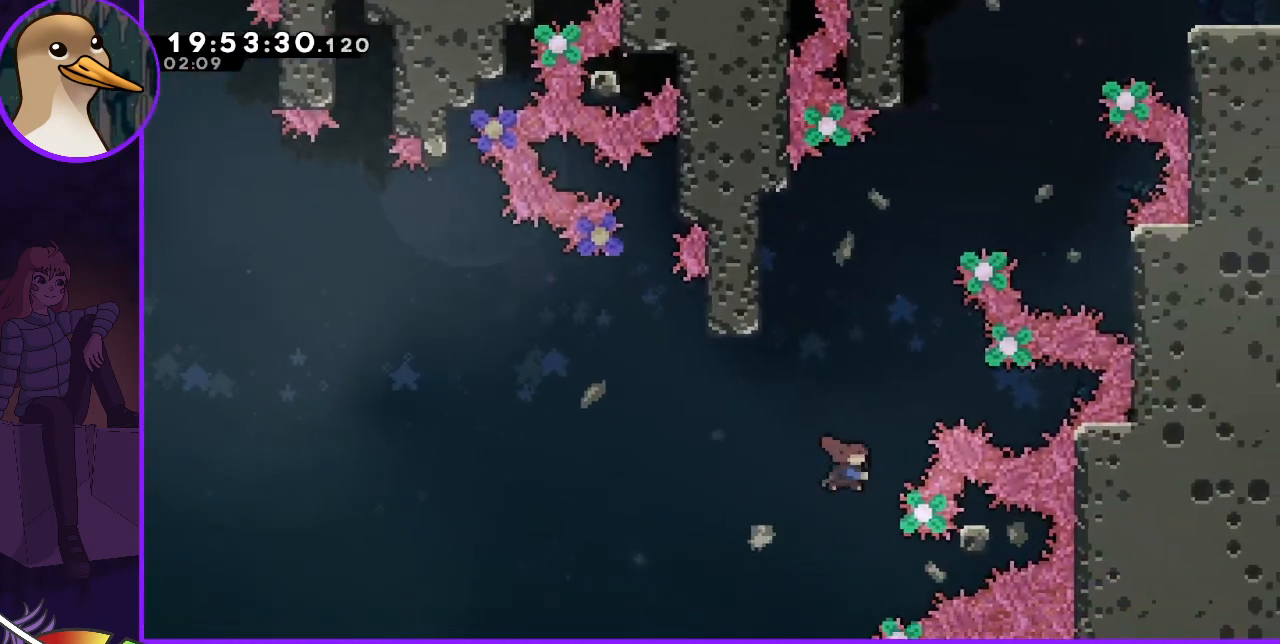
{"keys": ["grab", "left"], "events": [[33, "jump", "up"], [233, "dash", "up"], [233, "left", "down"], [267, "grab", "down"], [367, "up", "up"]]}
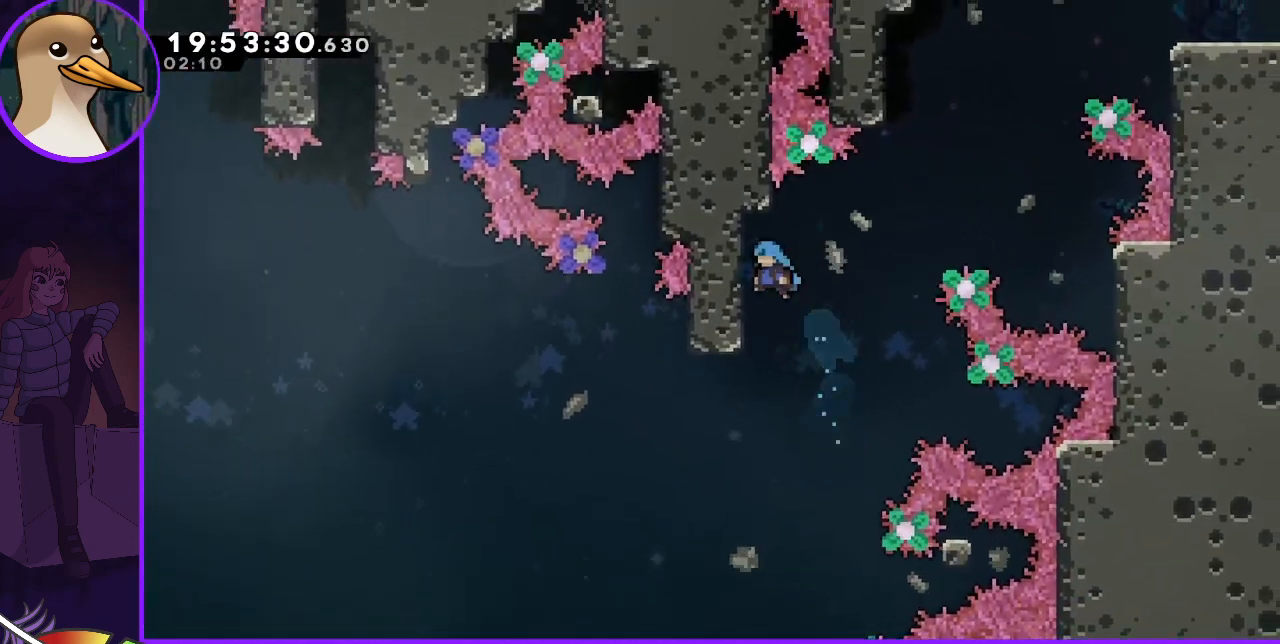
{"keys": ["grab", "up"], "events": [[67, "left", "up"], [467, "up", "down"]]}
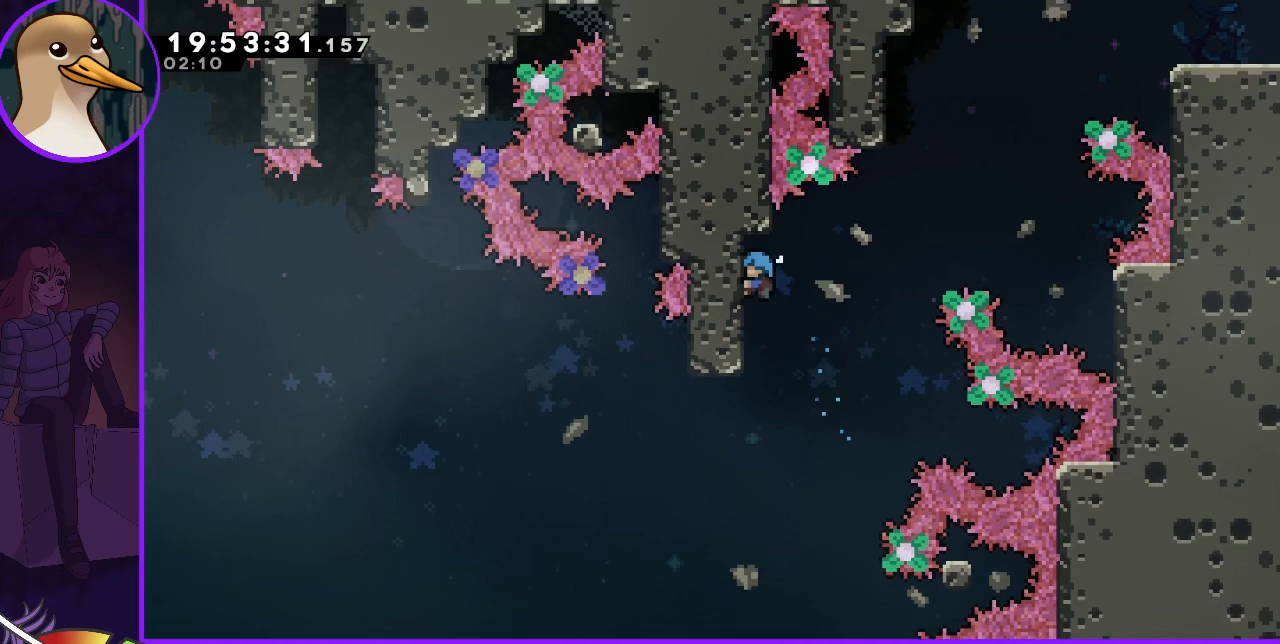
{"keys": ["grab", "jump", "right"], "events": [[100, "up", "up"], [267, "right", "down"], [367, "jump", "down"]]}
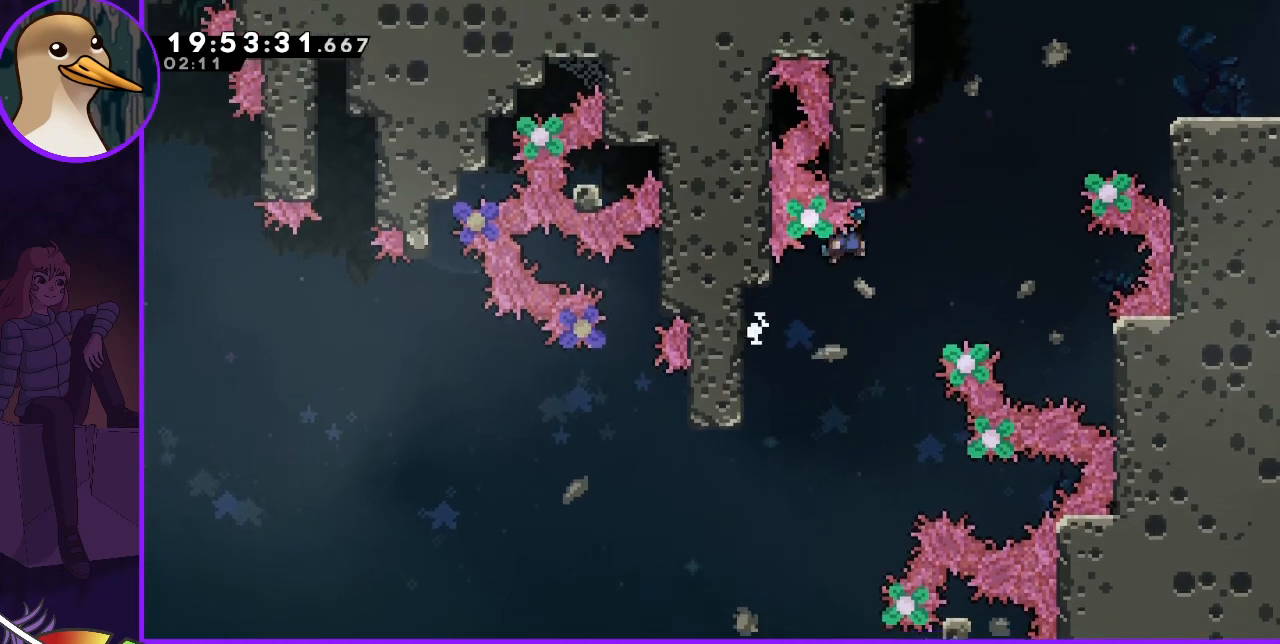
{"keys": [], "events": [[467, "grab", "up"], [467, "jump", "up"], [467, "right", "up"]]}
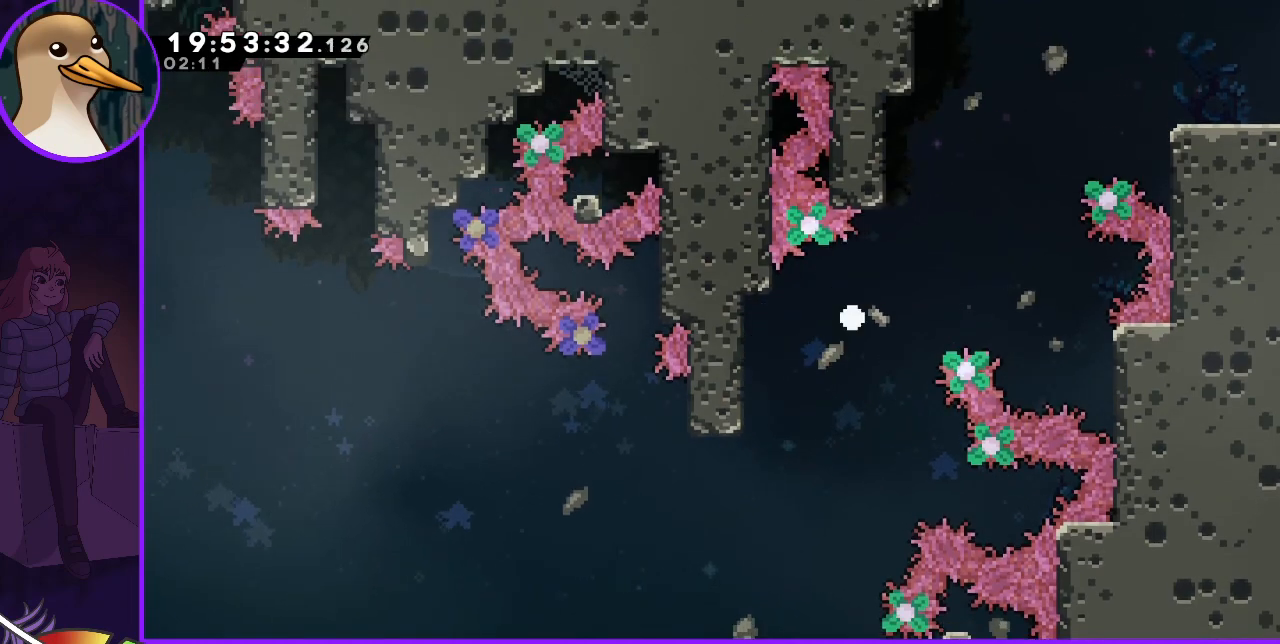
{"keys": [], "events": []}
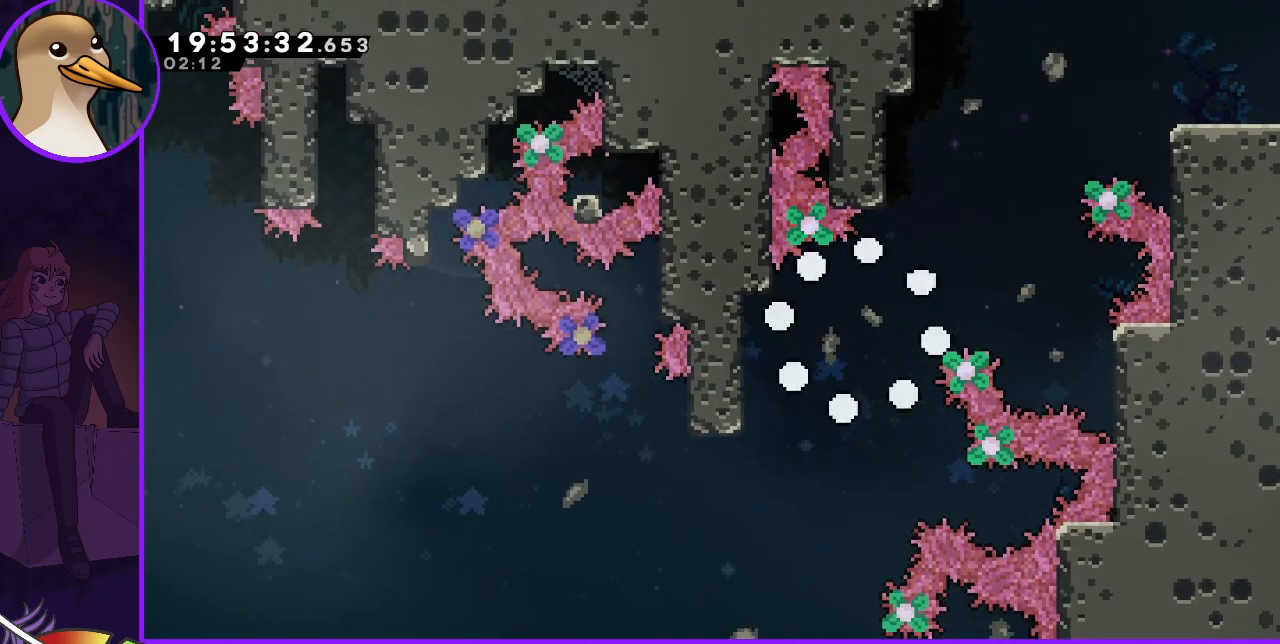
{"keys": [], "events": []}
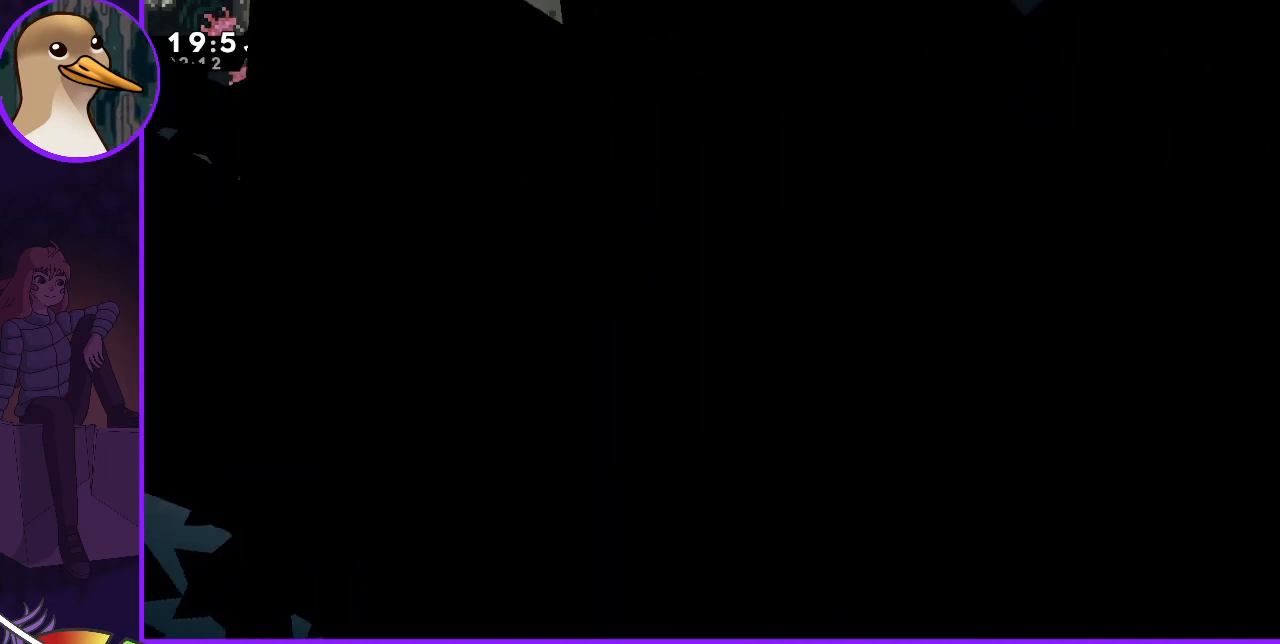
{"keys": [], "events": []}
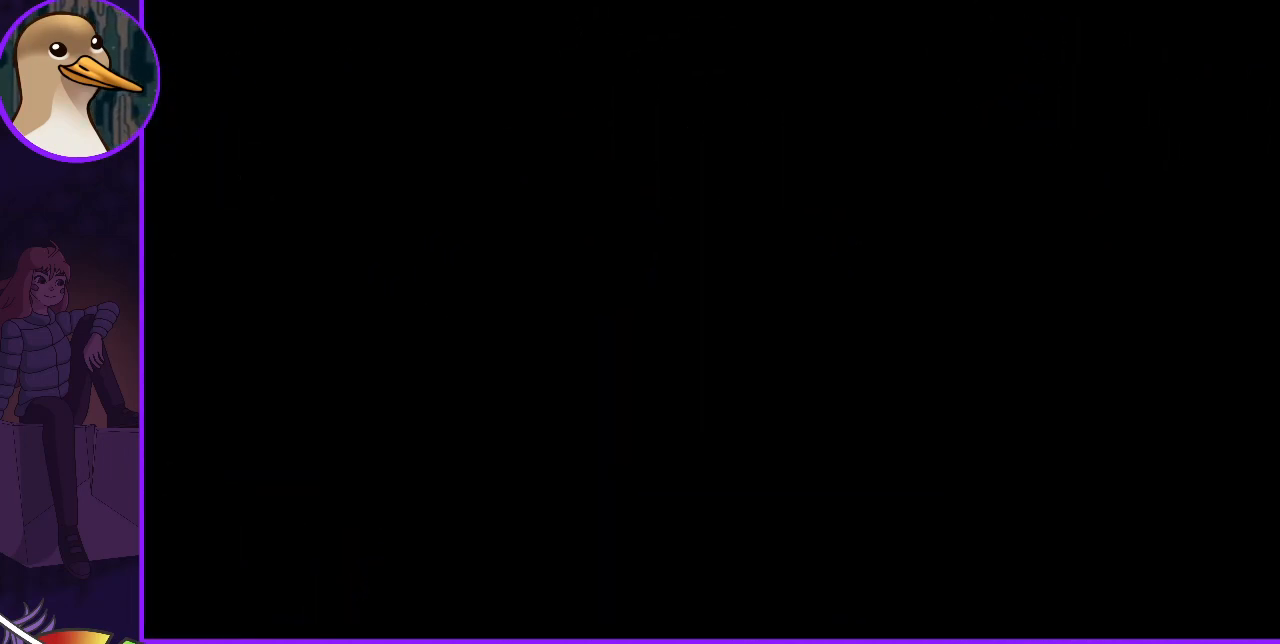
{"keys": [], "events": []}
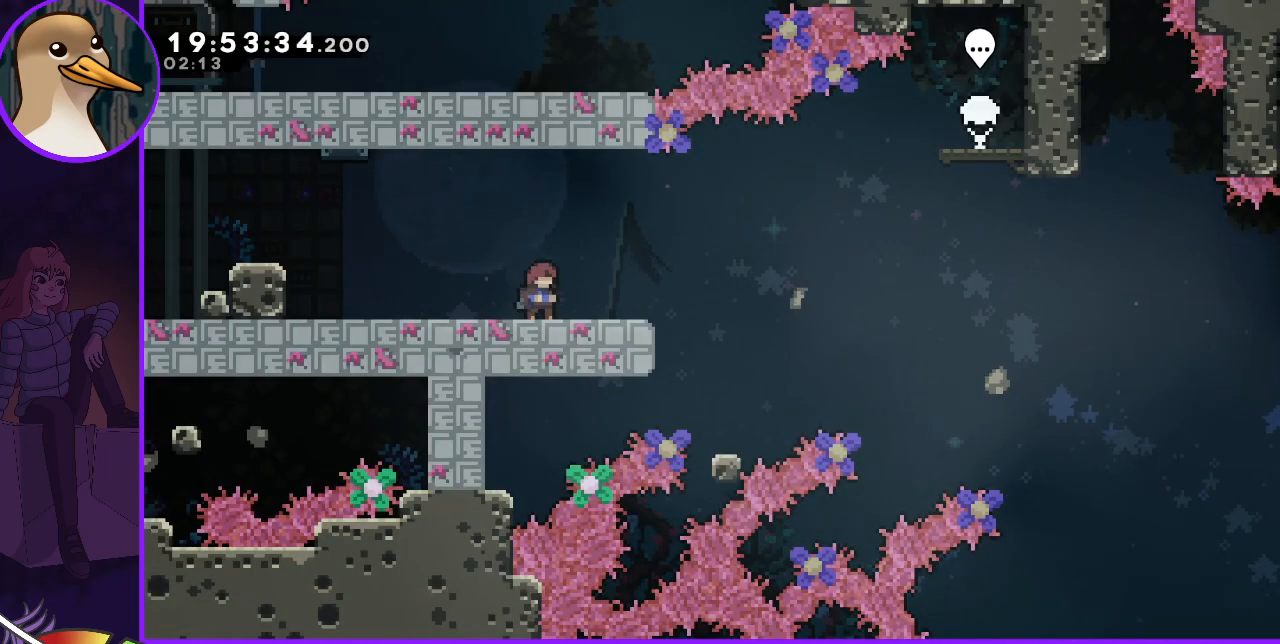
{"keys": ["jump", "right"], "events": [[200, "dash", "down"], [200, "down", "down"], [200, "right", "down"], [300, "dash", "up"], [367, "down", "up"], [400, "jump", "down"]]}
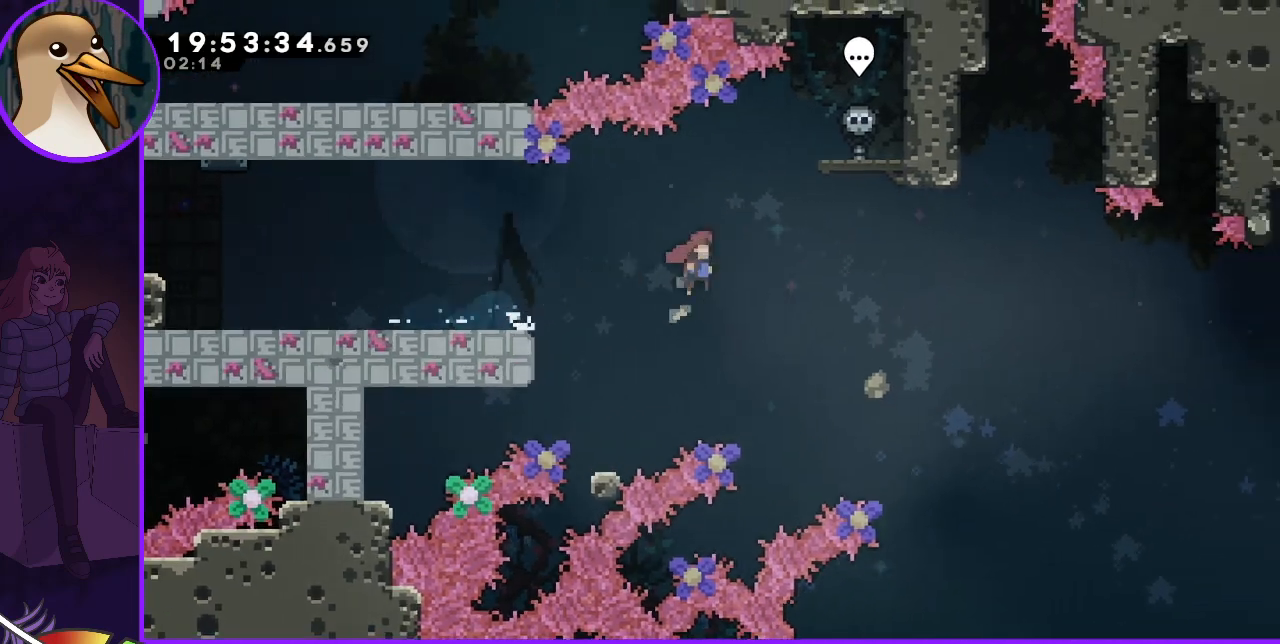
{"keys": ["jump", "right"], "events": []}
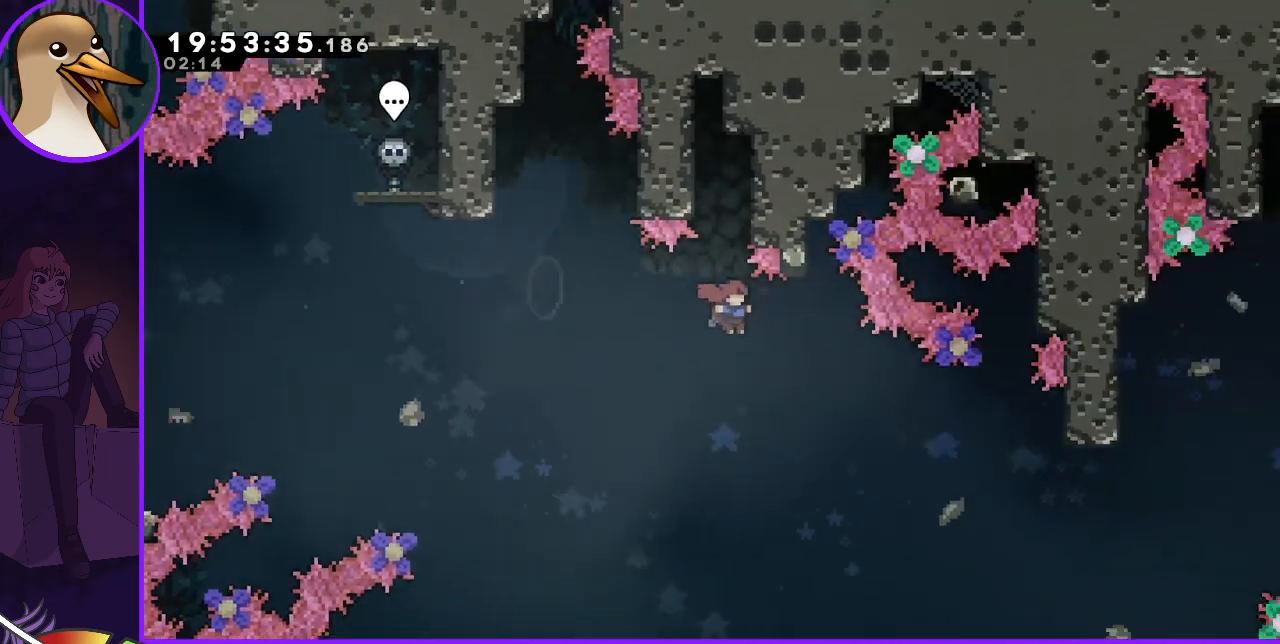
{"keys": ["jump", "right"], "events": []}
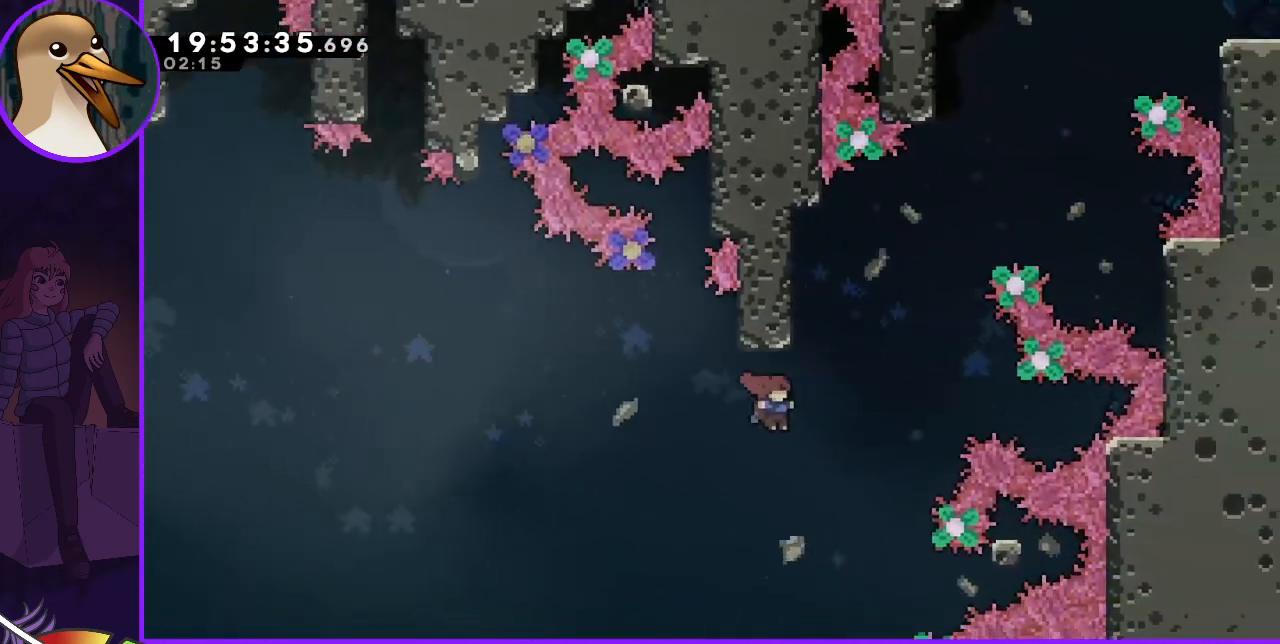
{"keys": ["left"], "events": [[167, "jump", "up"], [167, "right", "up"], [233, "dash", "down"], [233, "up", "down"], [300, "dash", "up"], [400, "up", "up"], [500, "left", "down"]]}
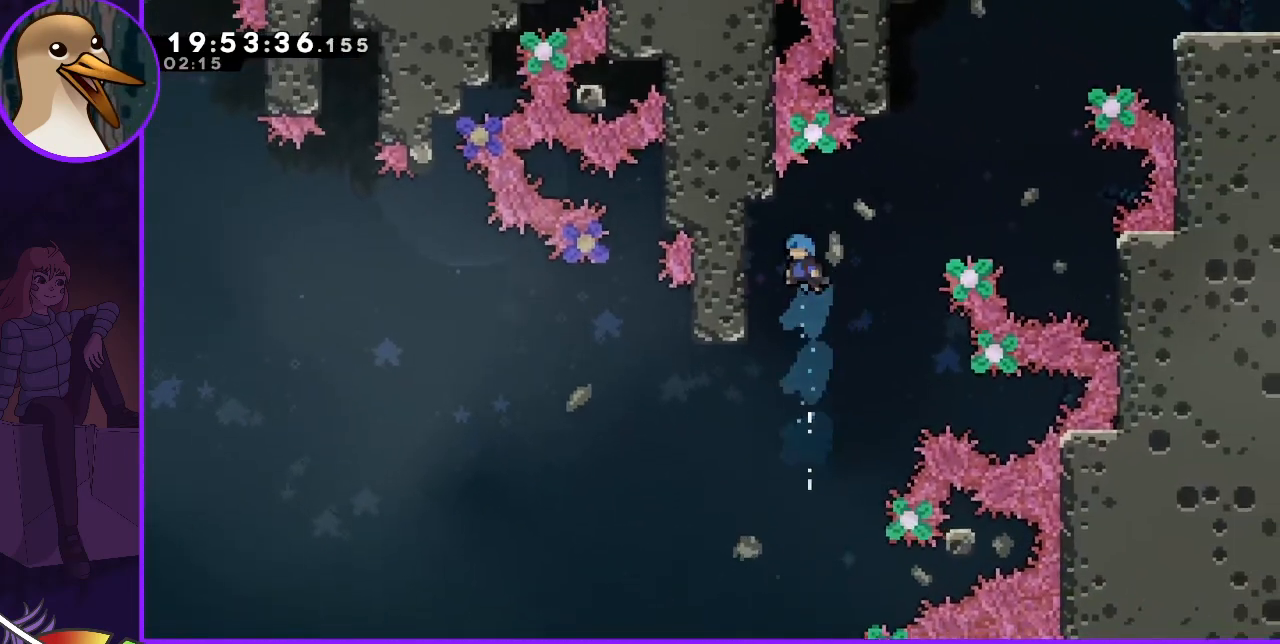
{"keys": ["grab"], "events": [[133, "grab", "down"], [233, "left", "up"]]}
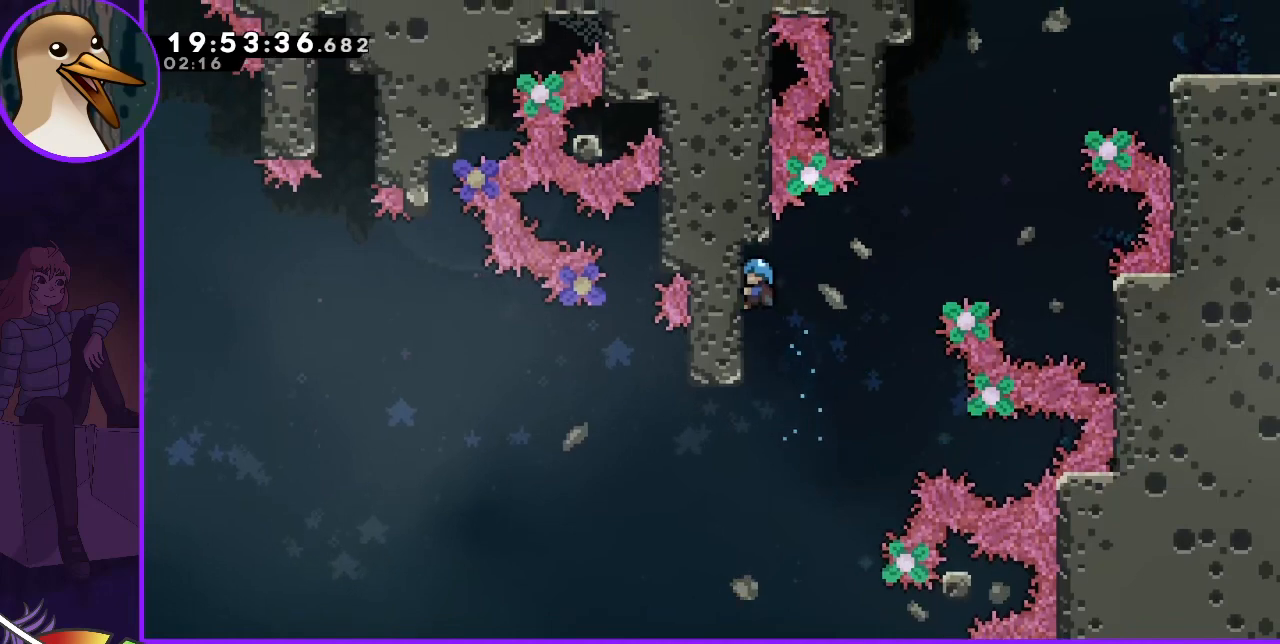
{"keys": ["grab"], "events": []}
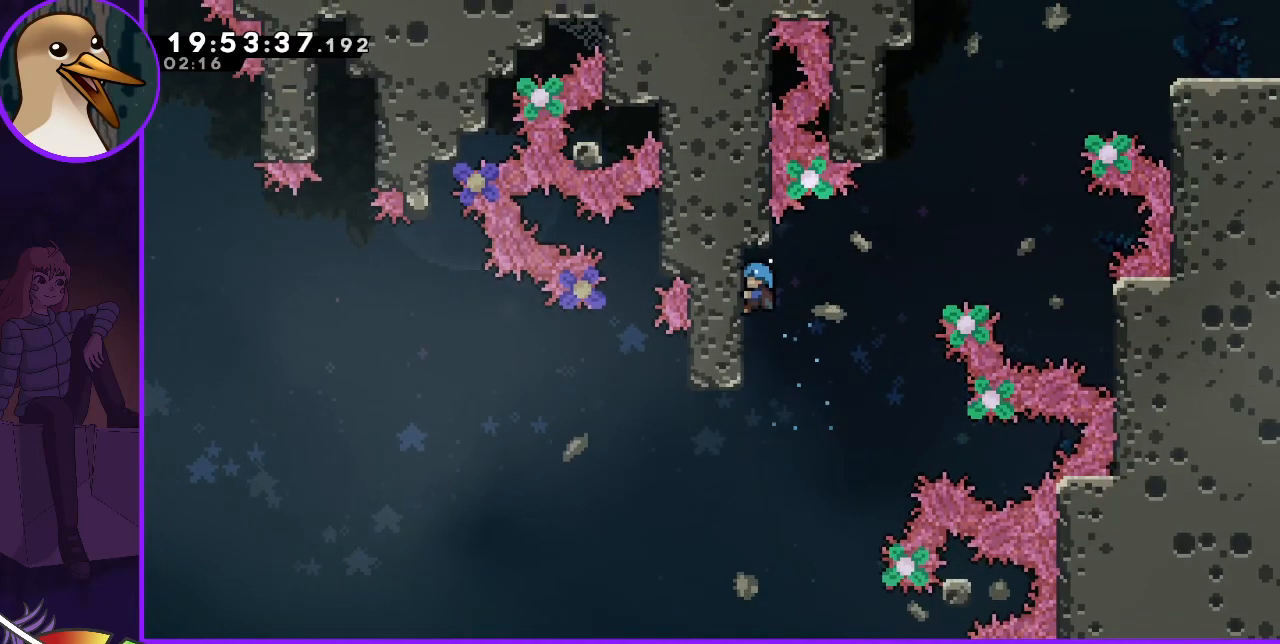
{"keys": ["grab", "jump", "right"], "events": [[167, "right", "down"], [300, "jump", "down"]]}
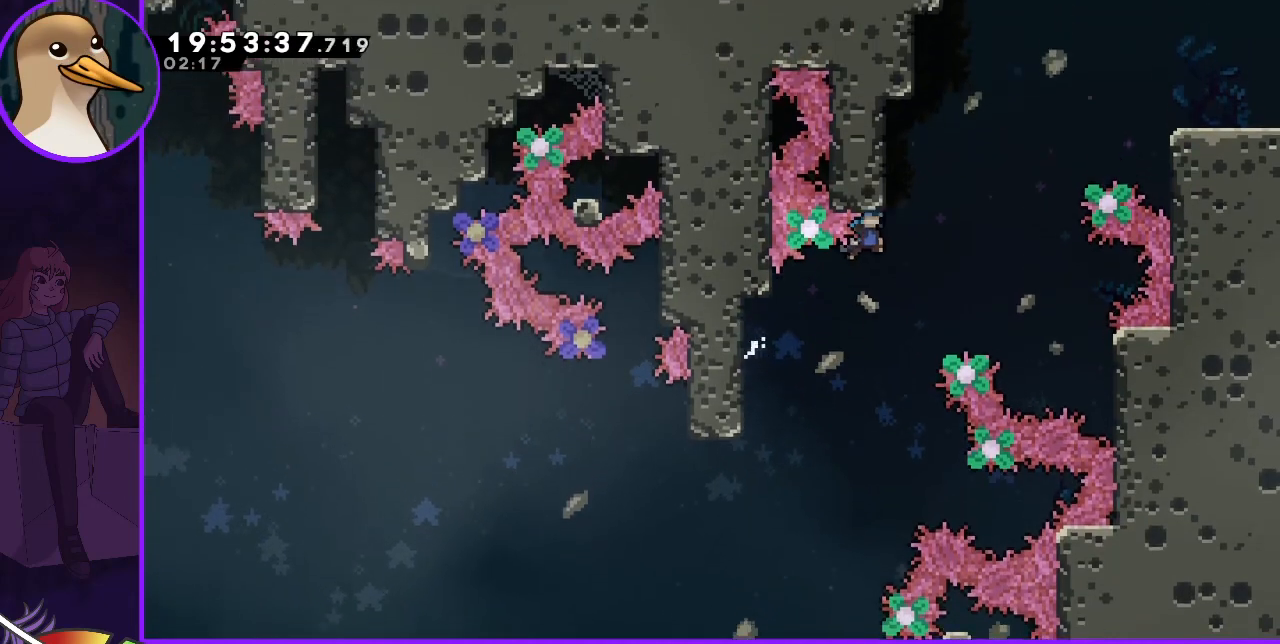
{"keys": ["grab", "right"], "events": [[500, "jump", "up"]]}
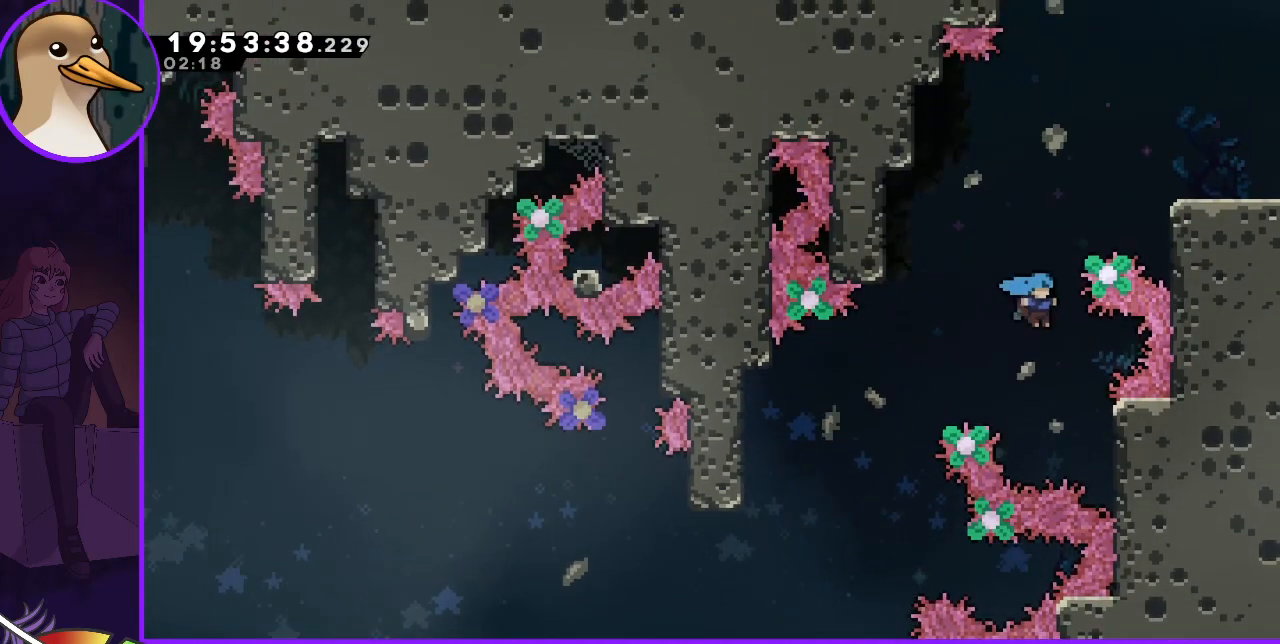
{"keys": ["grab"], "events": [[200, "right", "up"], [400, "right", "down"], [467, "right", "up"]]}
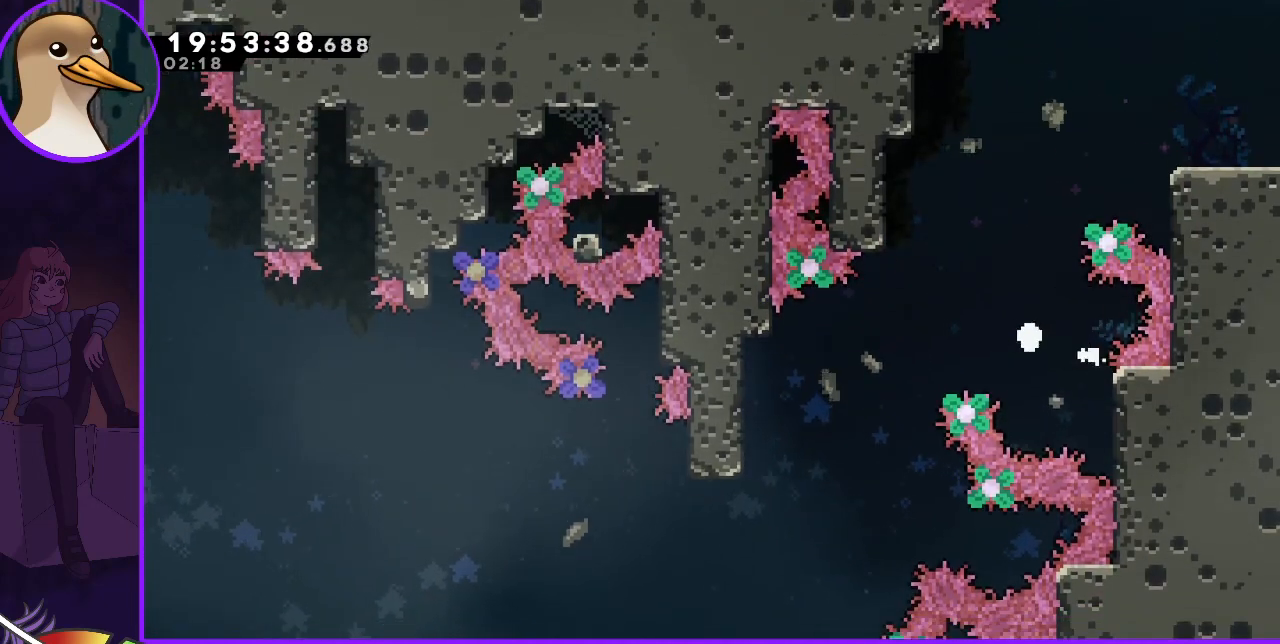
{"keys": ["grab"], "events": []}
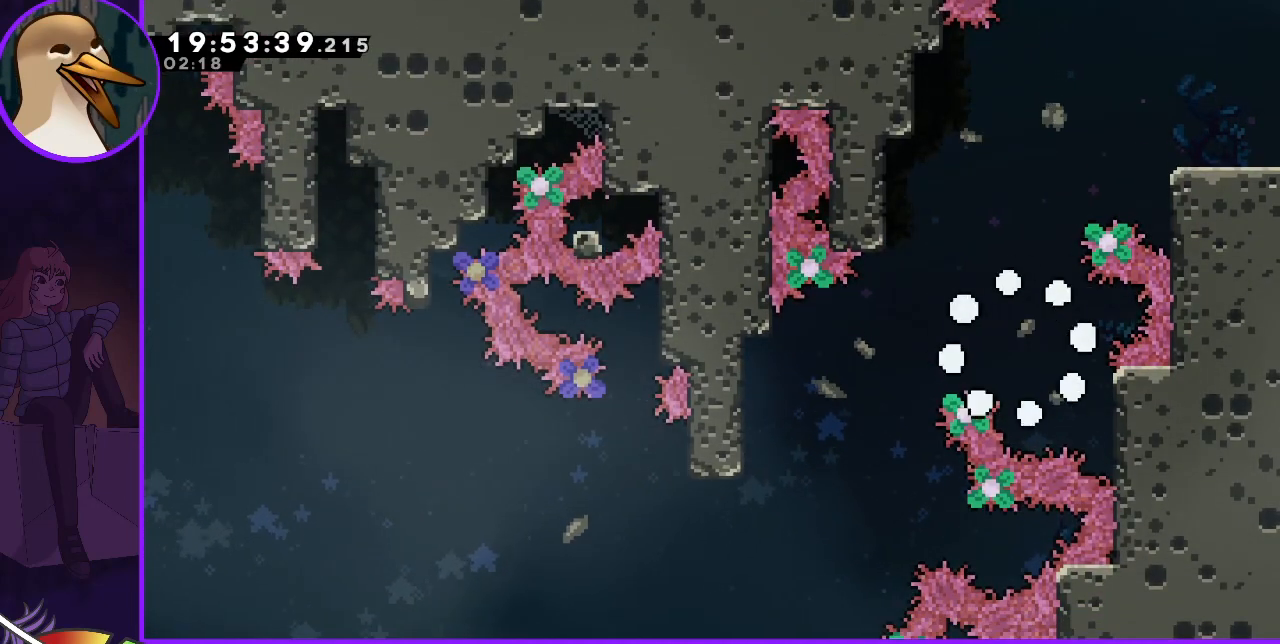
{"keys": [], "events": [[333, "grab", "up"]]}
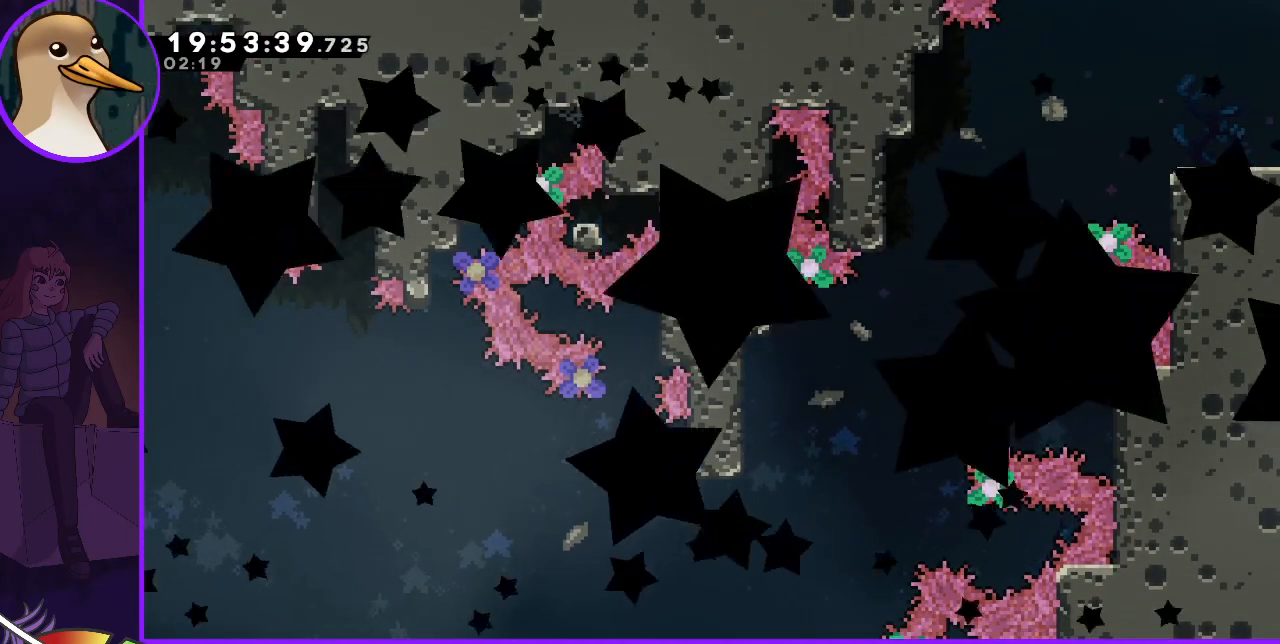
{"keys": [], "events": [[300, "down", "down"], [333, "down", "up"], [433, "down", "down"], [467, "down", "up"]]}
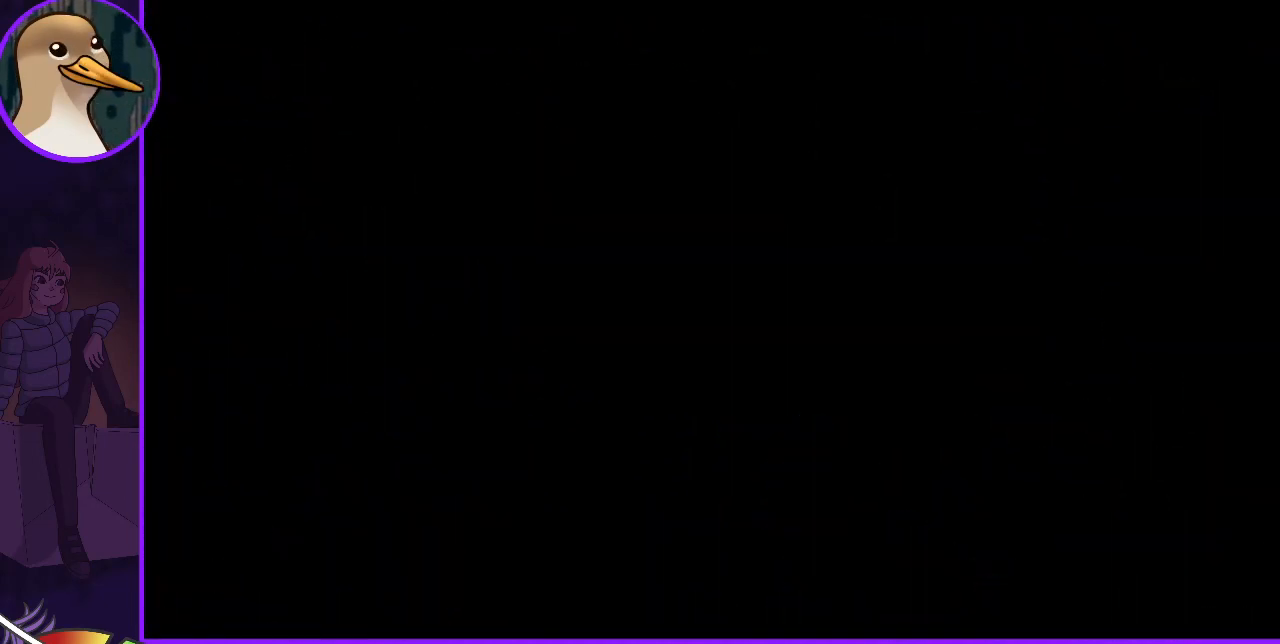
{"keys": [], "events": [[67, "down", "down"], [167, "down", "up"]]}
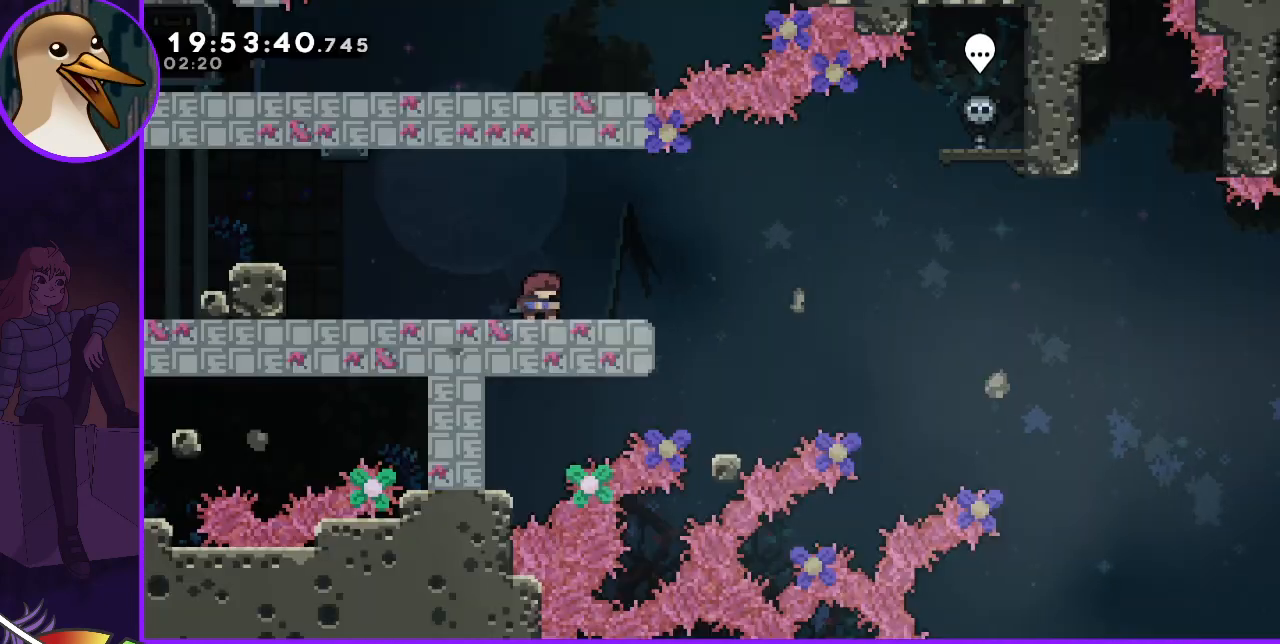
{"keys": ["dash", "down", "right"], "events": [[467, "down", "down"], [467, "right", "down"], [500, "dash", "down"]]}
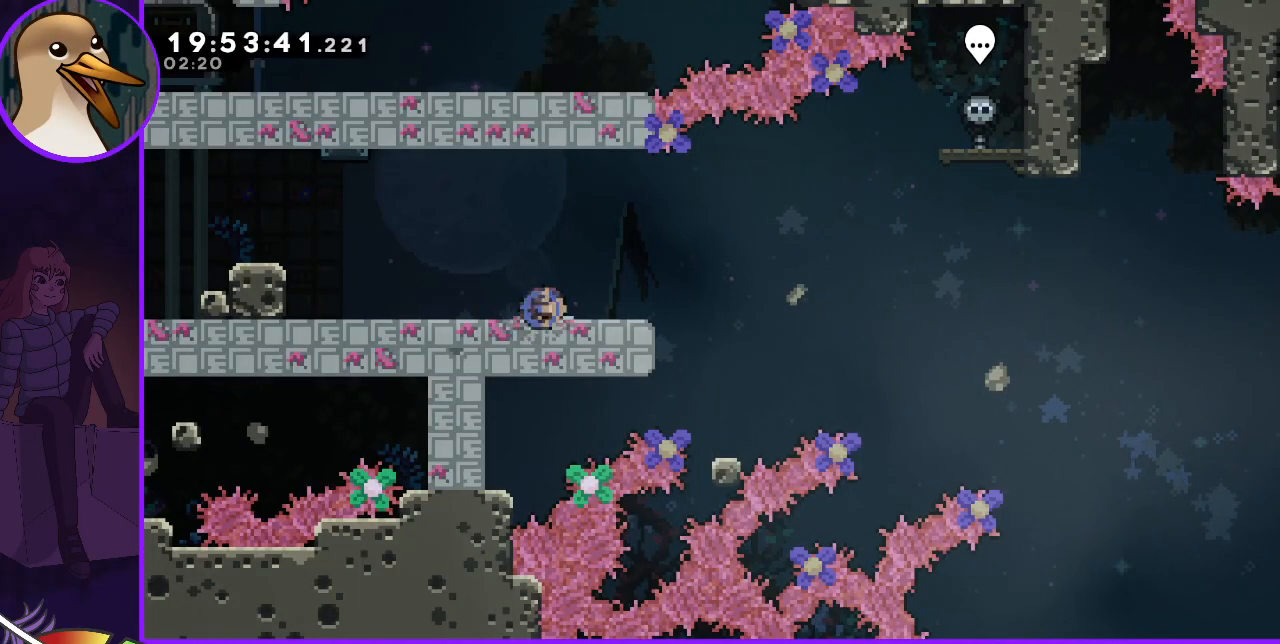
{"keys": ["jump", "right"], "events": [[67, "dash", "up"], [167, "down", "up"], [200, "jump", "down"]]}
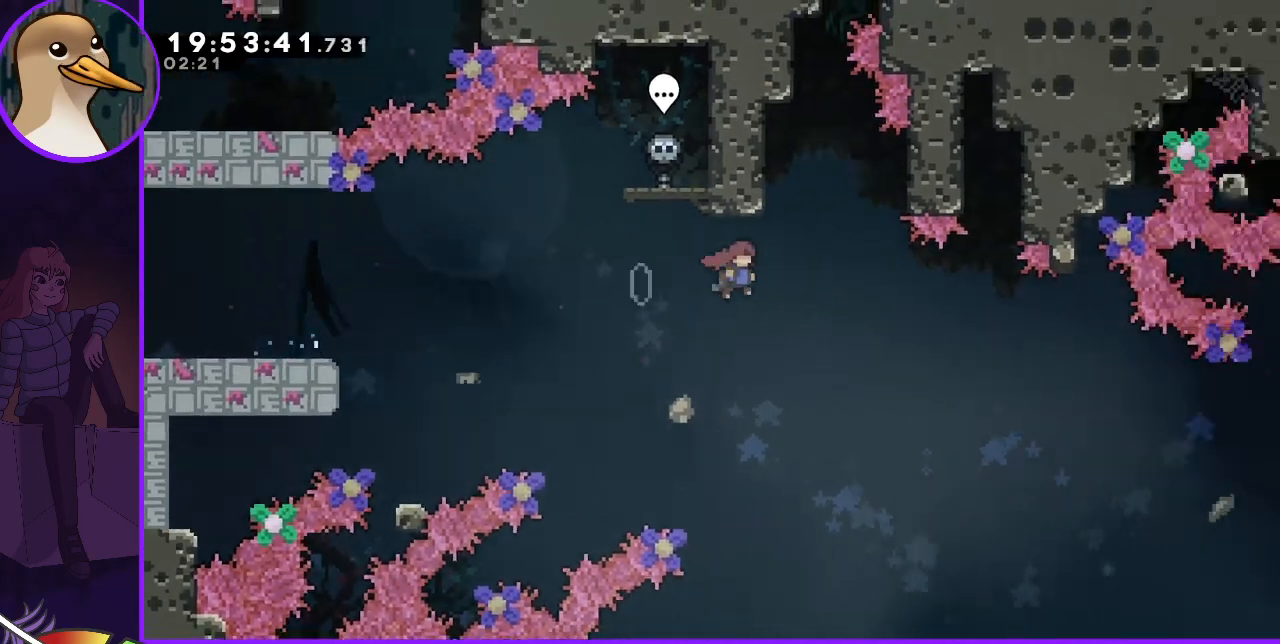
{"keys": ["jump", "right"], "events": []}
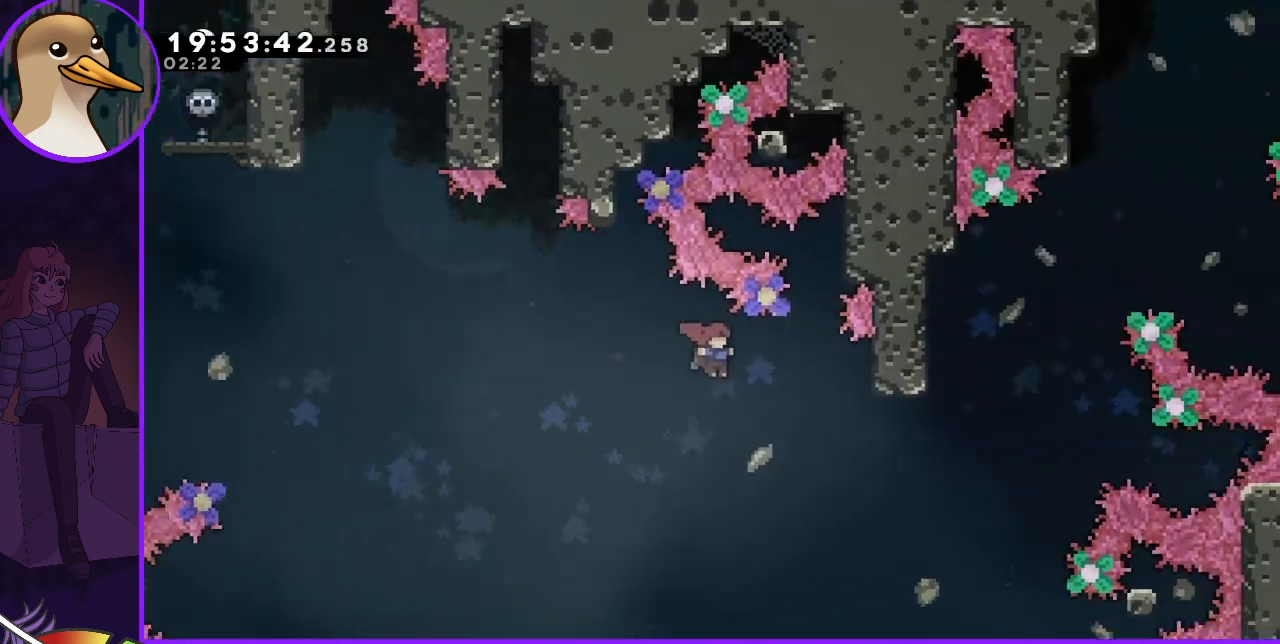
{"keys": ["dash", "up"], "events": [[433, "jump", "up"], [433, "right", "up"], [467, "dash", "down"], [467, "up", "down"]]}
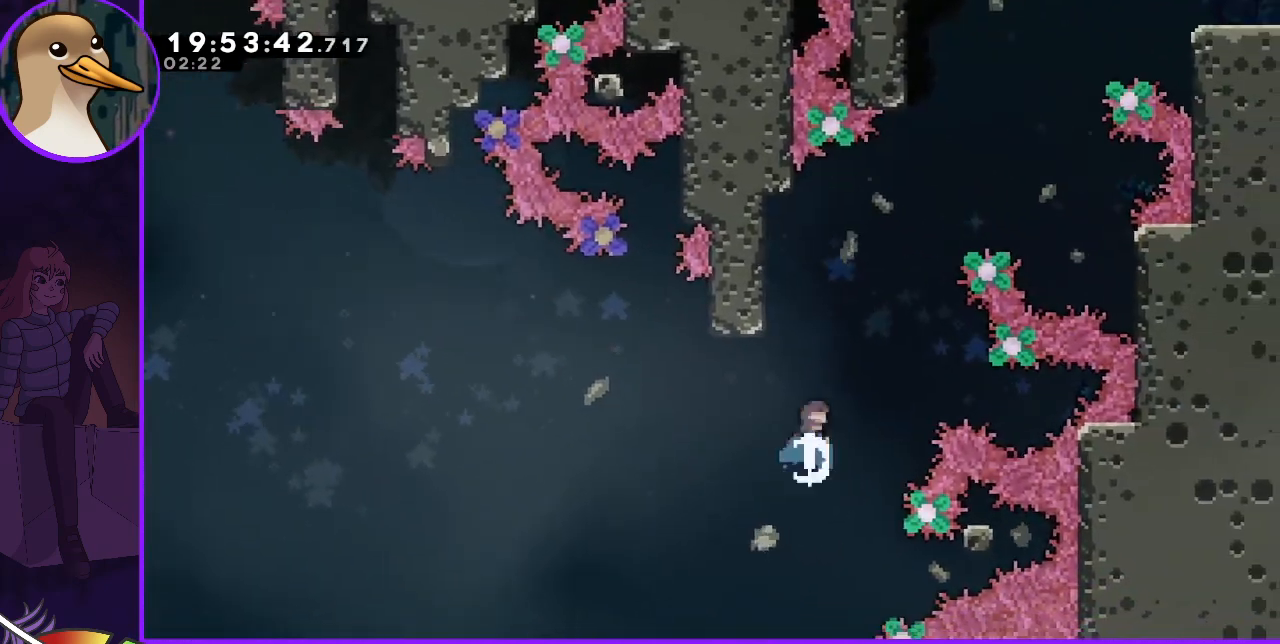
{"keys": ["jump", "left"], "events": [[67, "dash", "up"], [167, "right", "down"], [167, "up", "up"], [200, "jump", "down"], [433, "right", "up"], [500, "left", "down"]]}
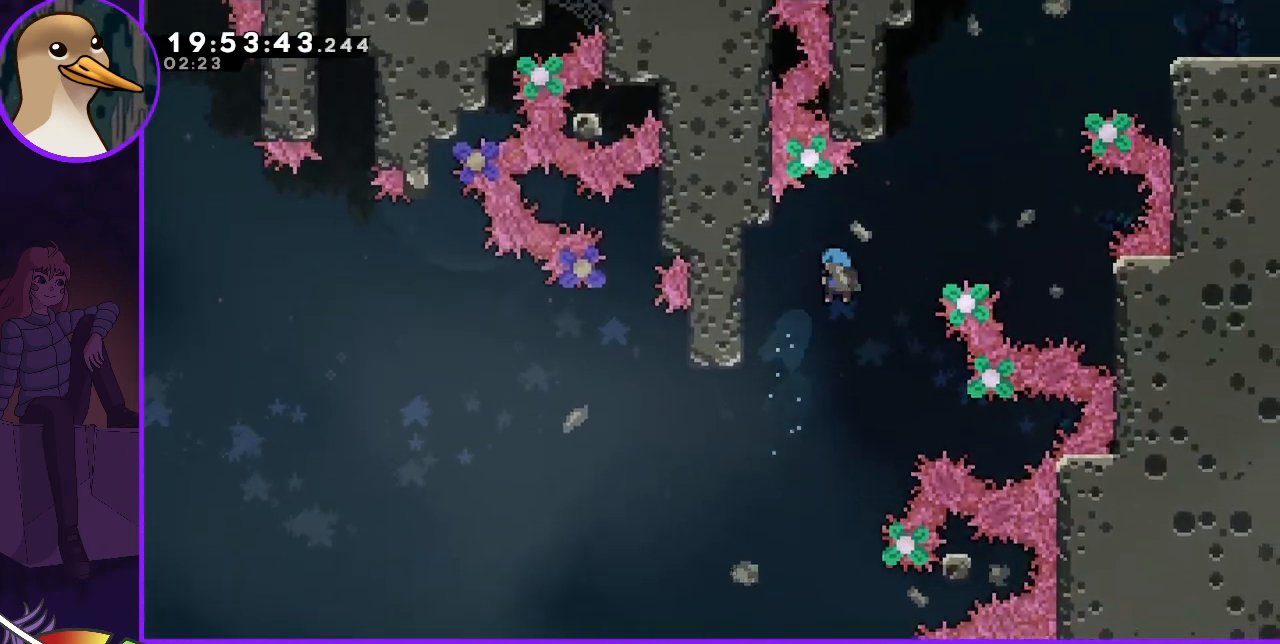
{"keys": [], "events": [[100, "jump", "up"], [200, "left", "up"]]}